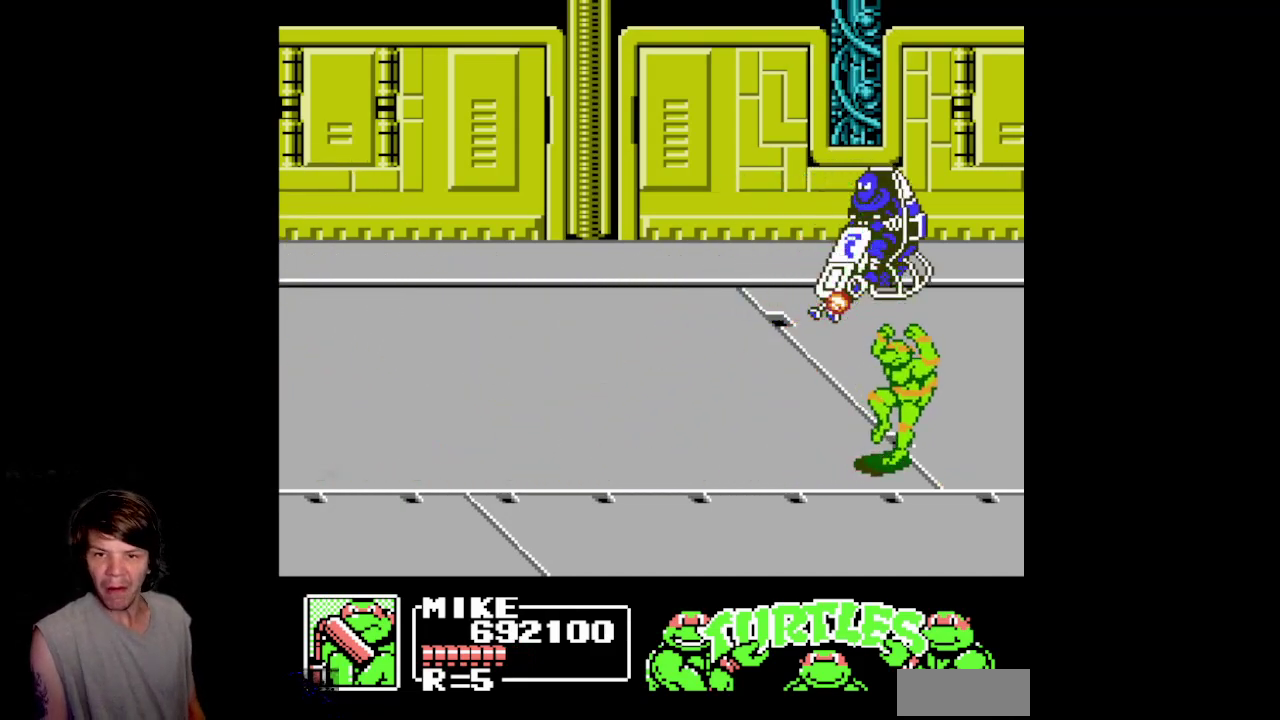
Gameplay with a controller (Nintendo layout); each line is a JSON object with the inputs held at the frame after it. "events" lists button and stick changes between this image and that frame as [ms after this image, input, new state], when the widget could be followed in between. Not read: L3 R3.
{"buttons": ["DPAD_LEFT"], "events": [[300, "DPAD_LEFT", "down"]]}
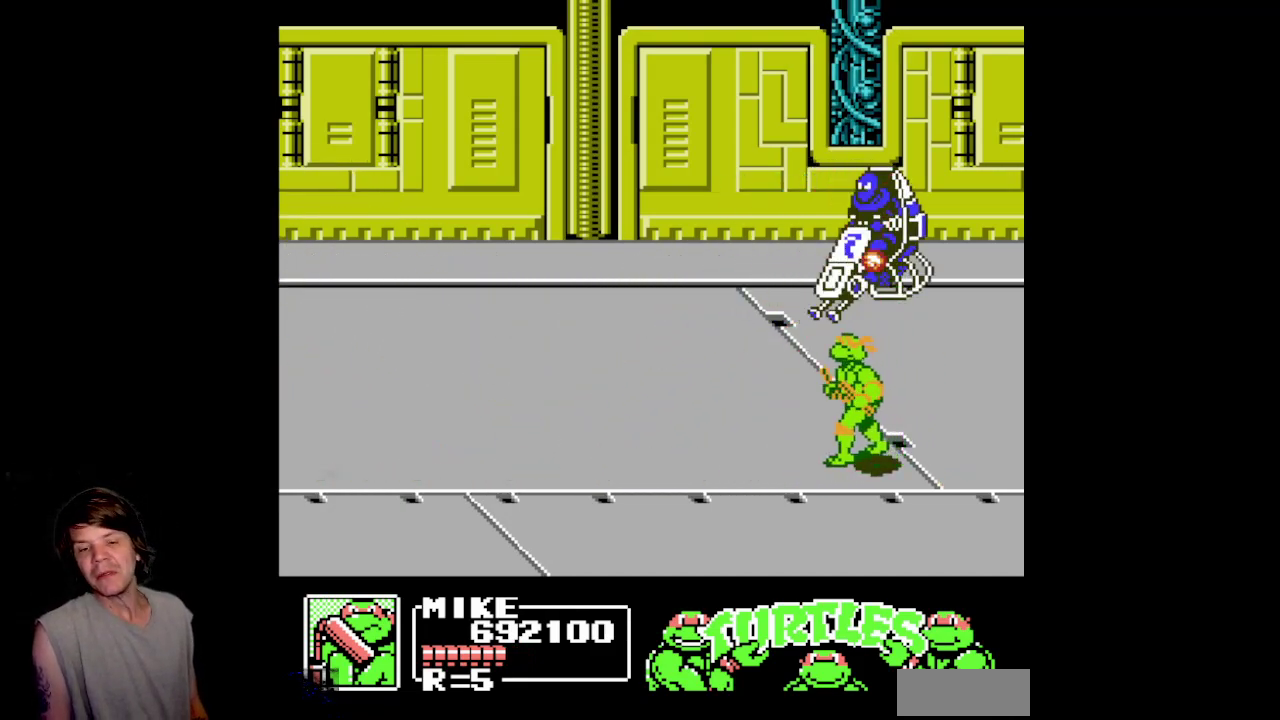
{"buttons": ["DPAD_LEFT"], "events": []}
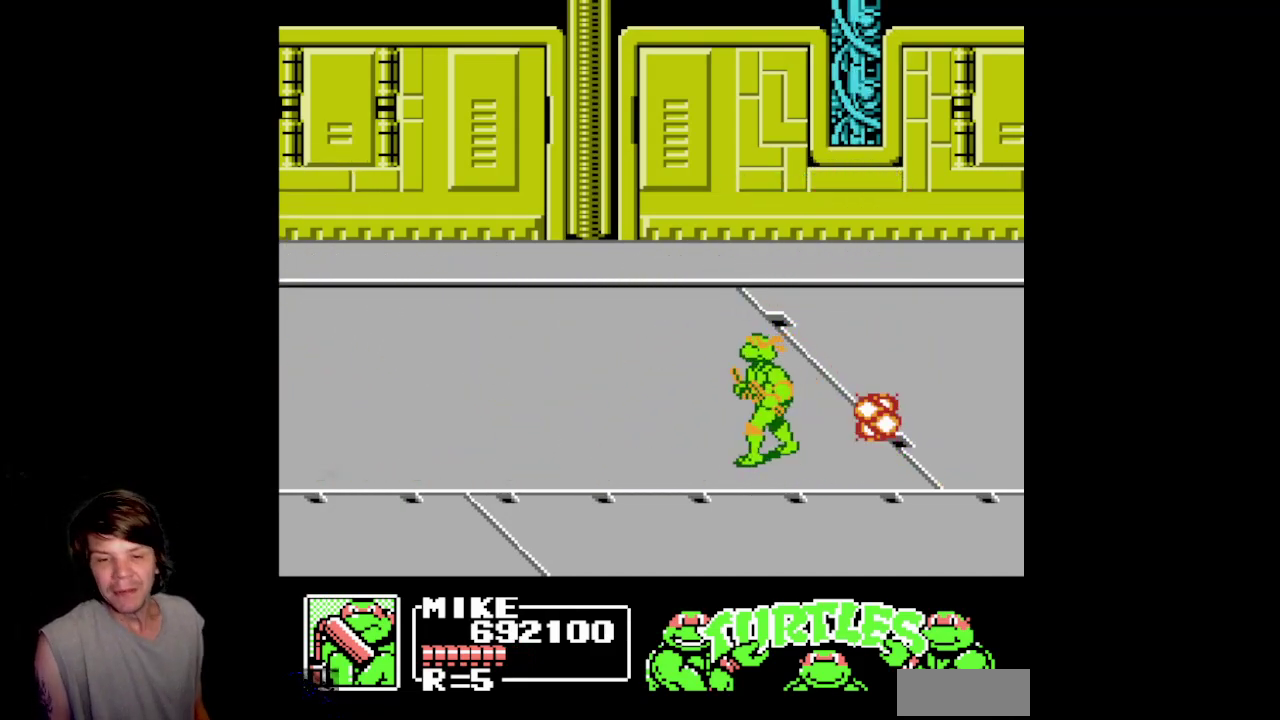
{"buttons": ["DPAD_LEFT"], "events": []}
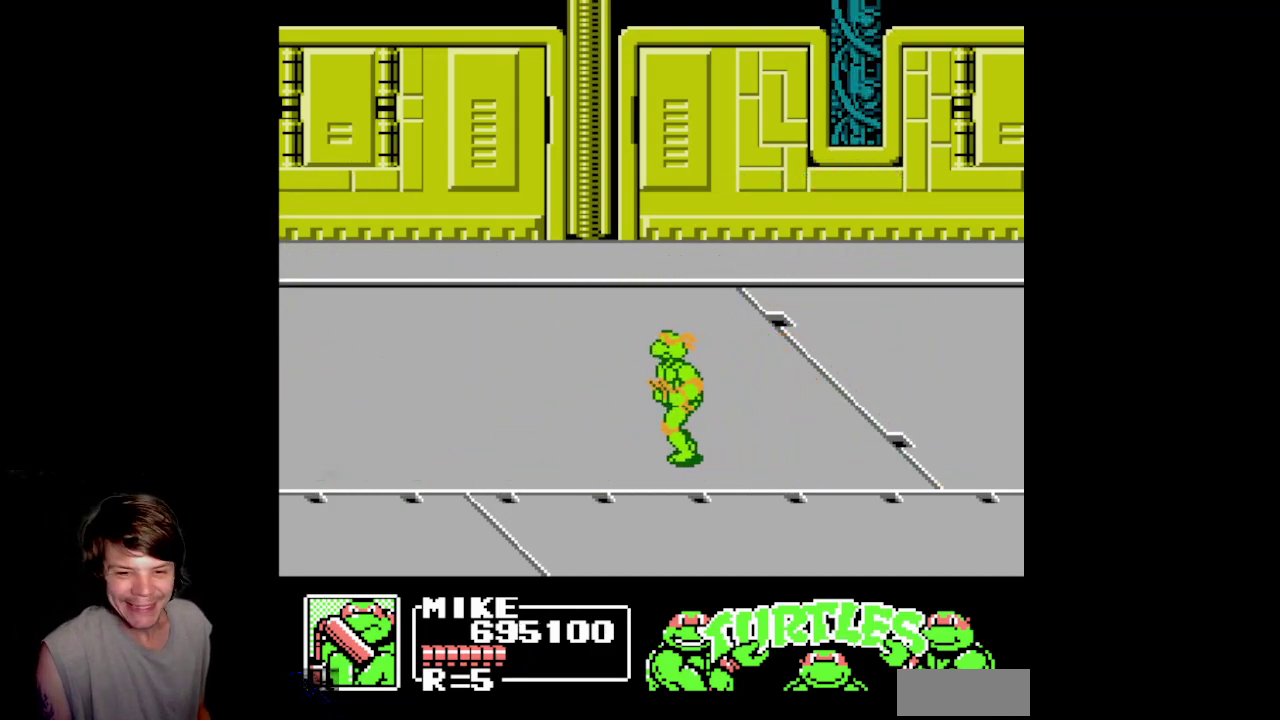
{"buttons": ["DPAD_RIGHT"], "events": [[367, "DPAD_LEFT", "up"], [400, "DPAD_RIGHT", "down"]]}
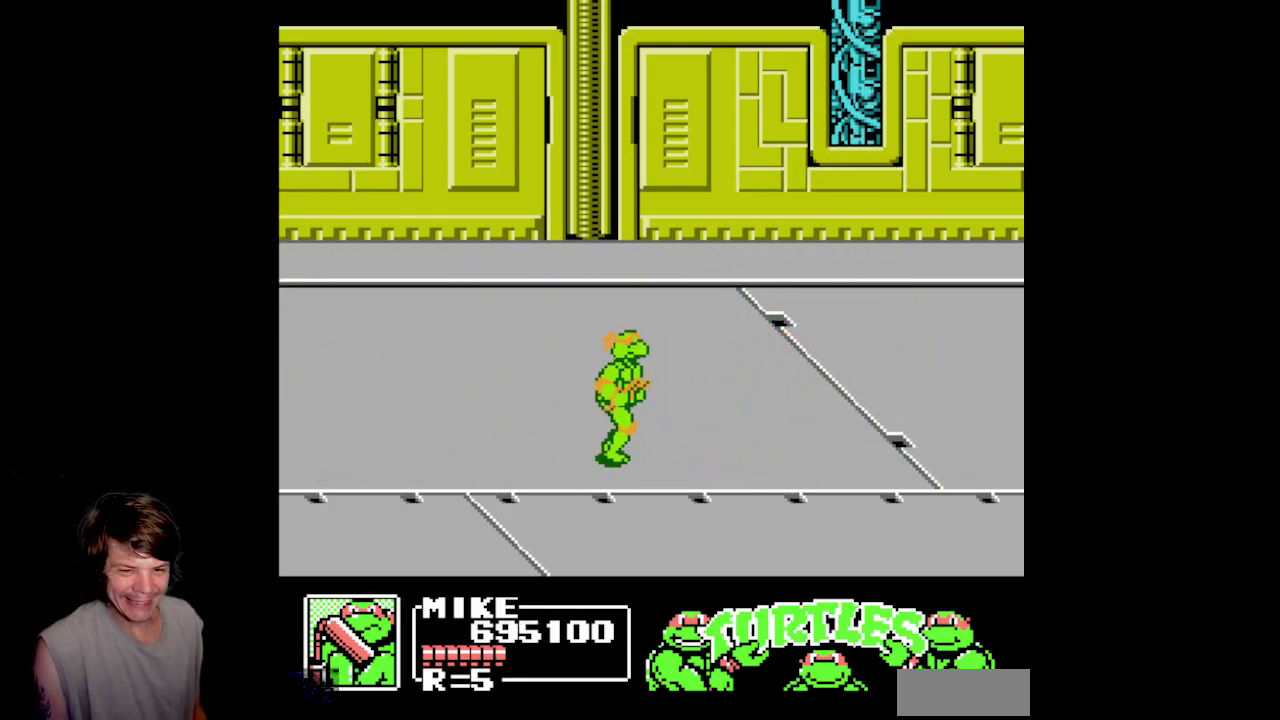
{"buttons": ["DPAD_RIGHT"], "events": []}
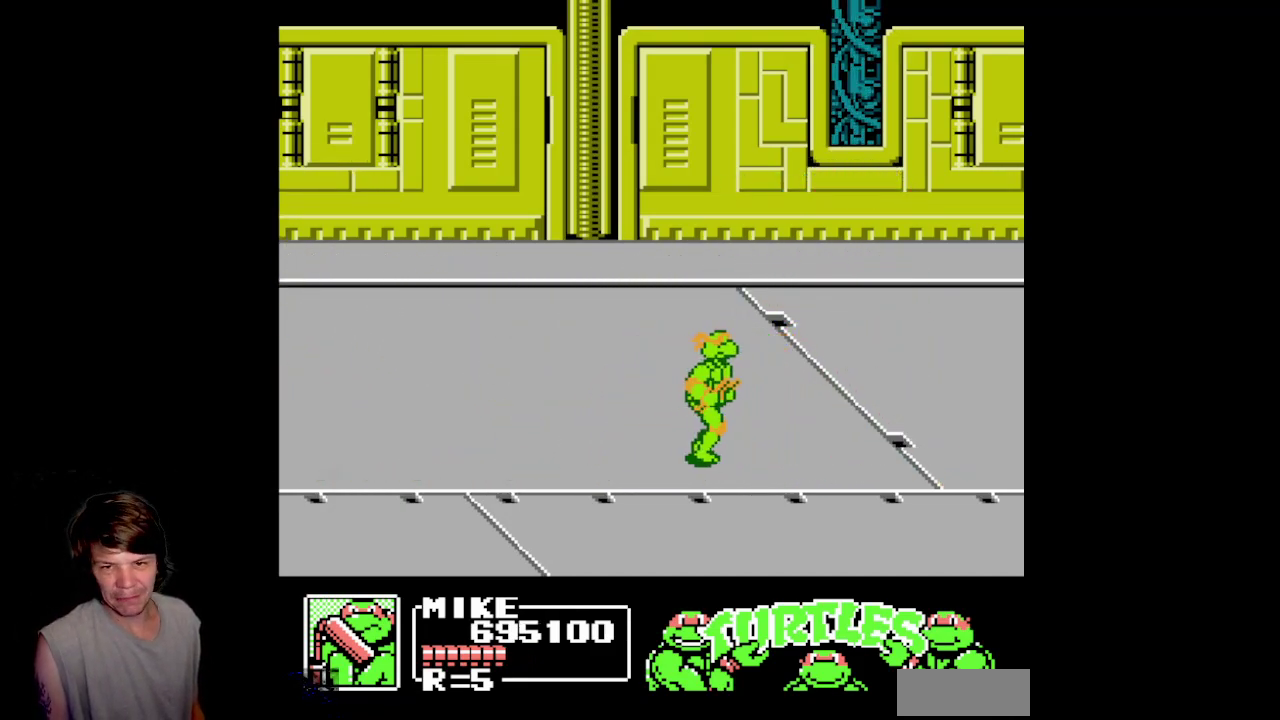
{"buttons": ["DPAD_RIGHT"], "events": []}
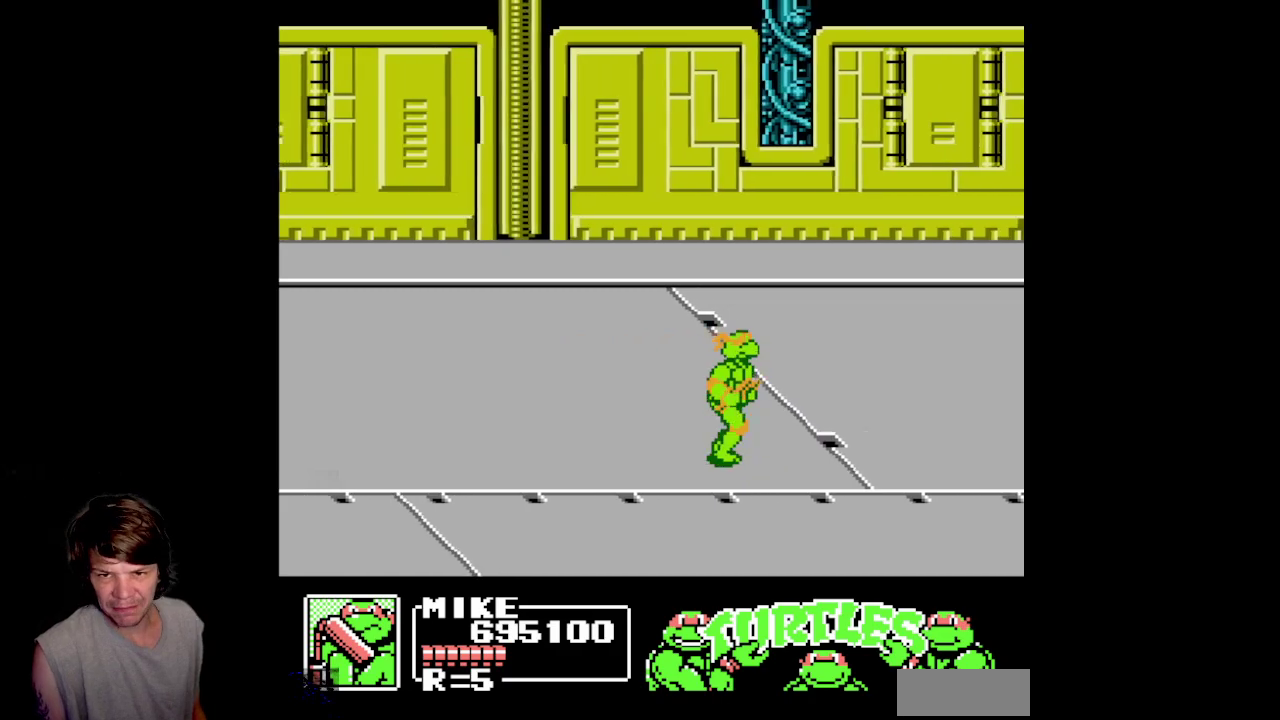
{"buttons": ["DPAD_RIGHT"], "events": []}
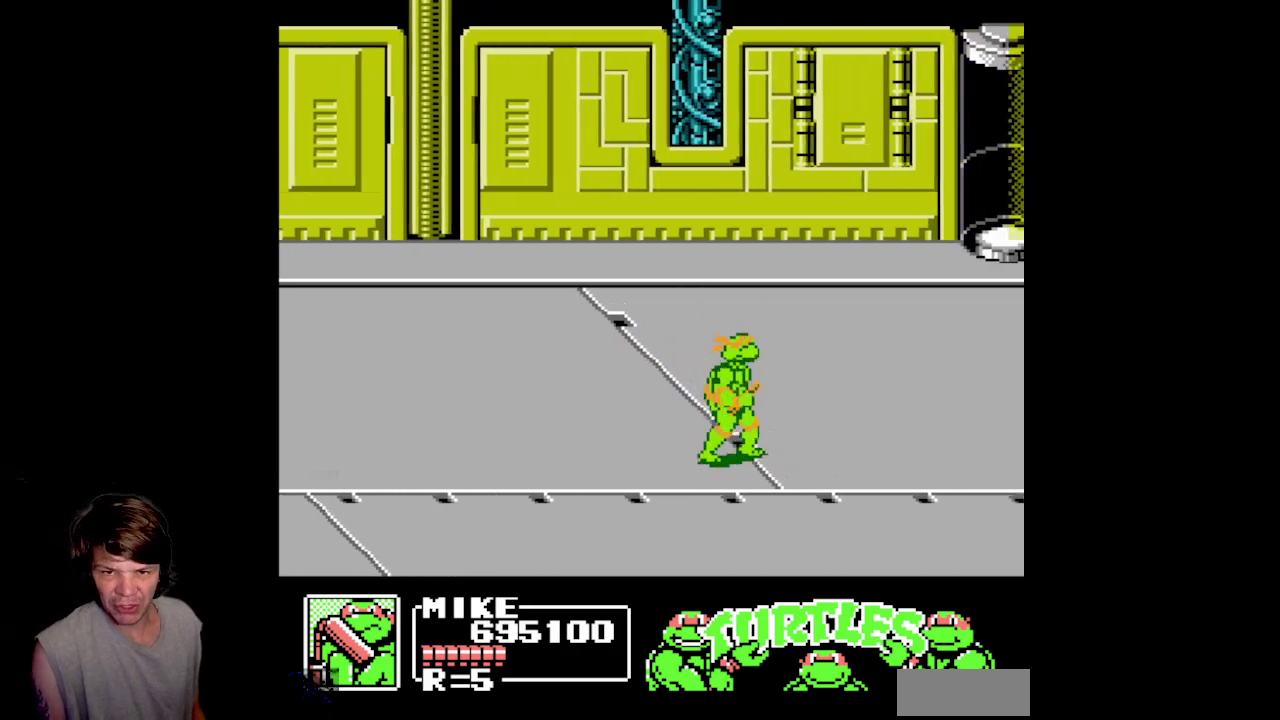
{"buttons": ["DPAD_UP", "DPAD_RIGHT"], "events": [[200, "DPAD_UP", "down"], [333, "DPAD_RIGHT", "up"], [417, "DPAD_RIGHT", "down"]]}
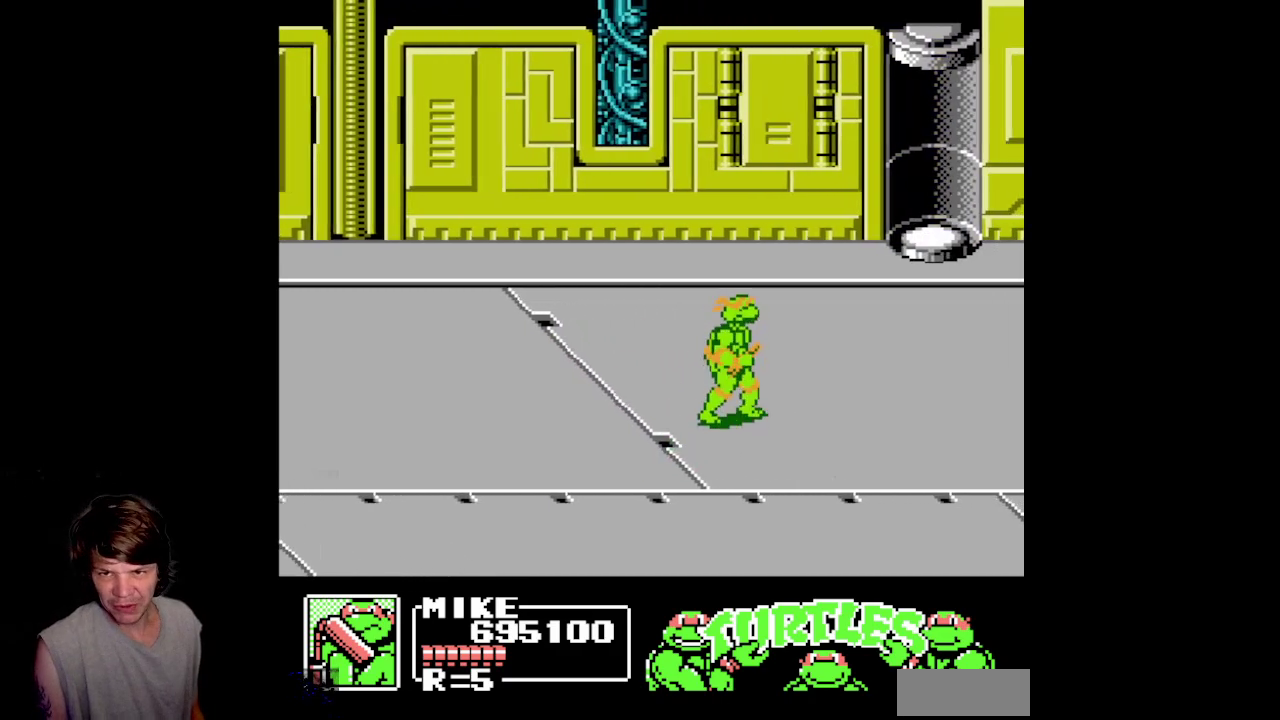
{"buttons": ["DPAD_RIGHT"], "events": [[33, "DPAD_UP", "up"]]}
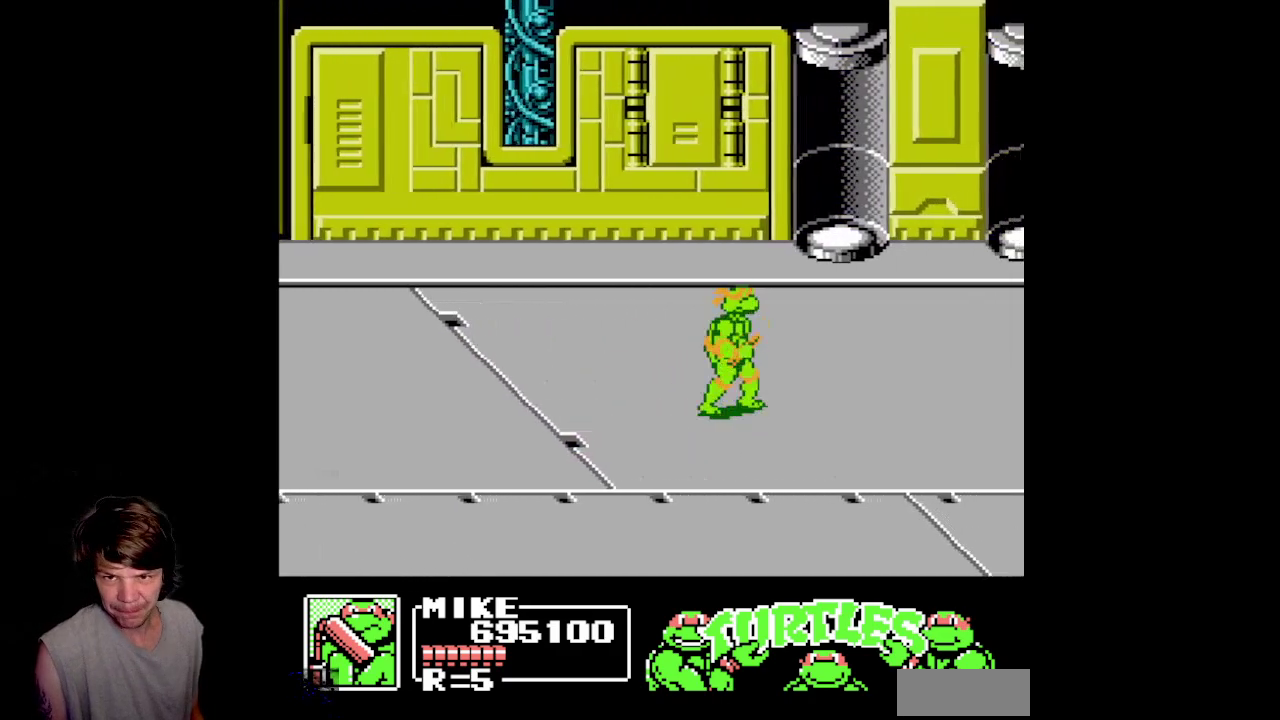
{"buttons": ["DPAD_DOWN", "DPAD_RIGHT"], "events": [[417, "DPAD_DOWN", "down"]]}
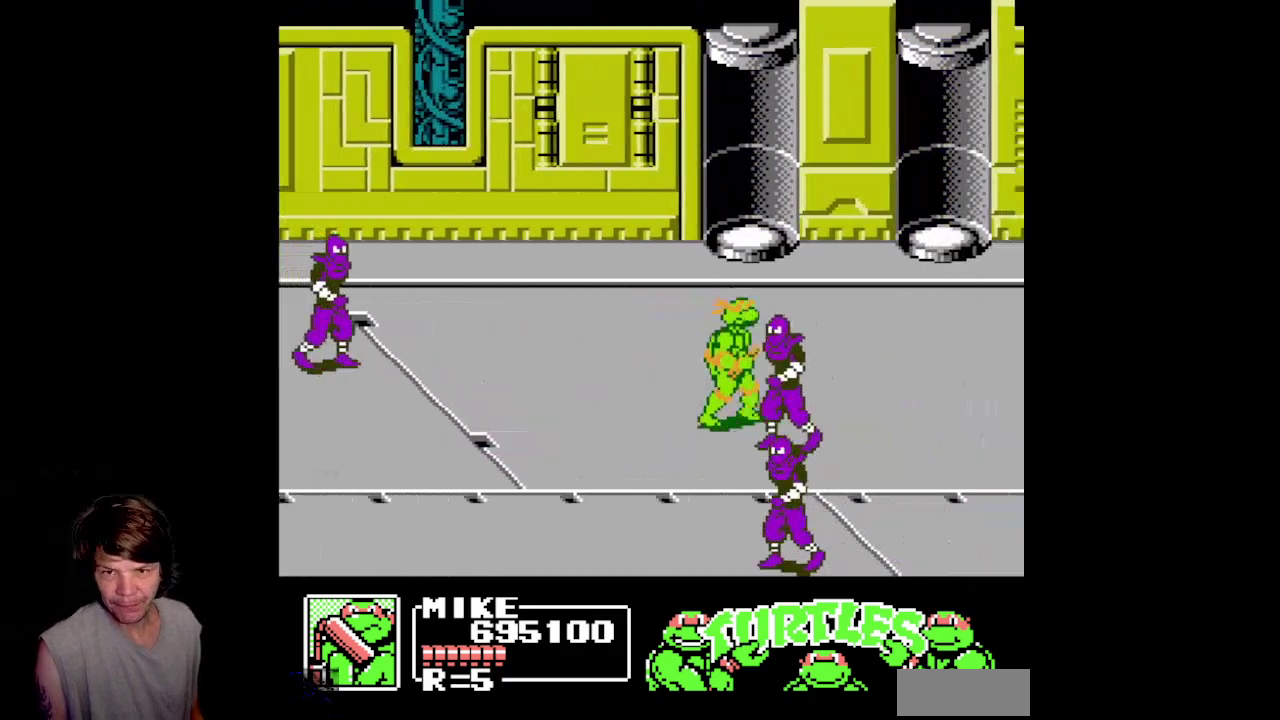
{"buttons": ["B", "DPAD_DOWN"], "events": [[33, "DPAD_RIGHT", "up"], [200, "B", "down"]]}
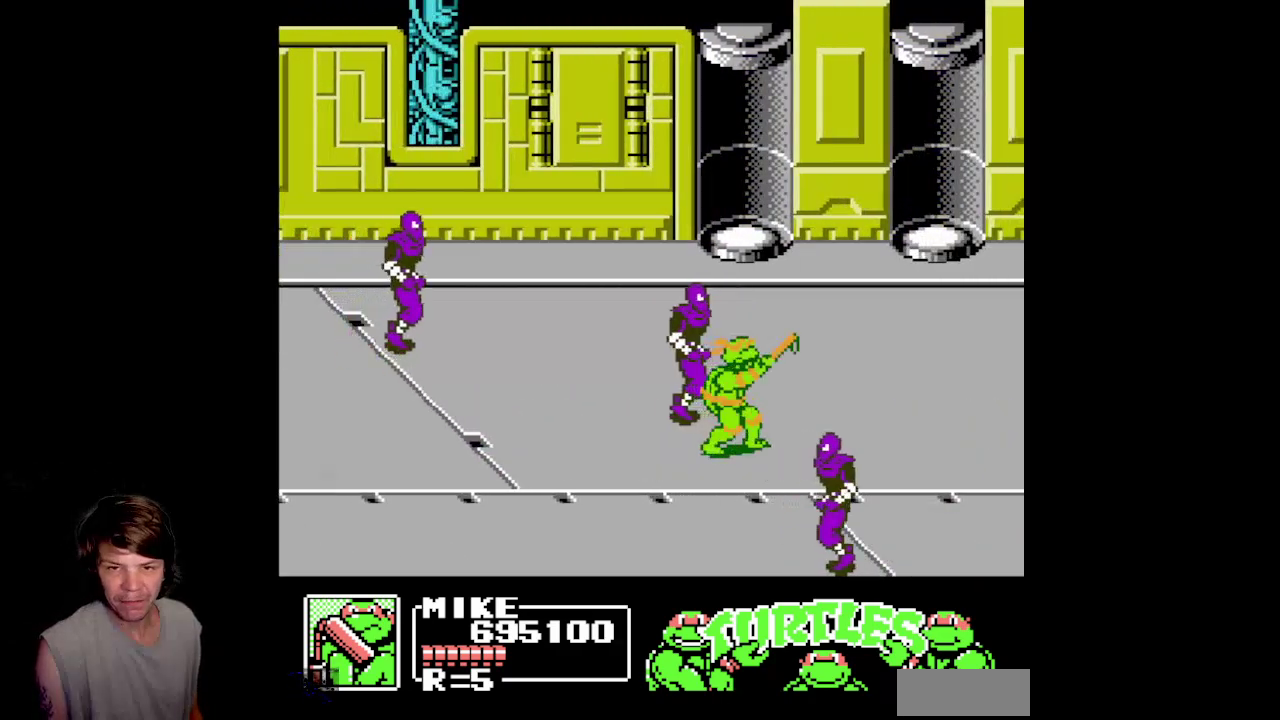
{"buttons": ["DPAD_DOWN", "DPAD_RIGHT"], "events": [[117, "B", "up"], [167, "DPAD_RIGHT", "down"]]}
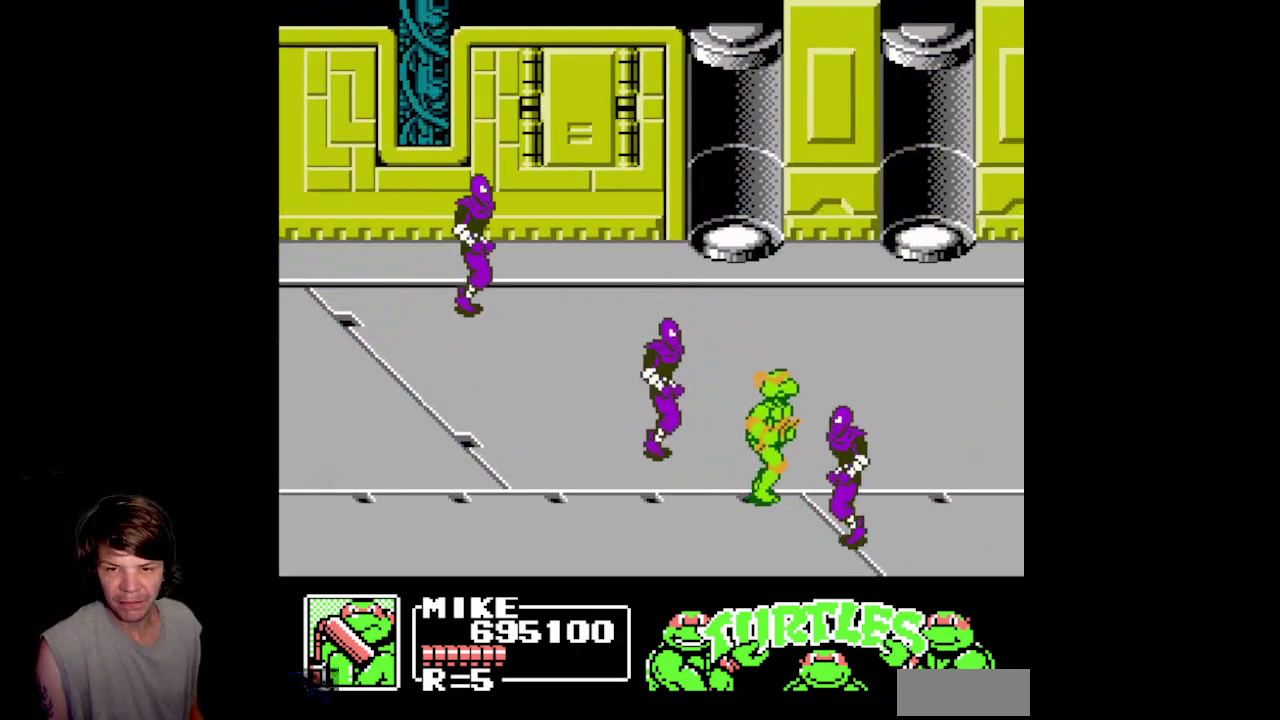
{"buttons": ["B", "DPAD_RIGHT"], "events": [[133, "B", "down"], [483, "DPAD_DOWN", "up"]]}
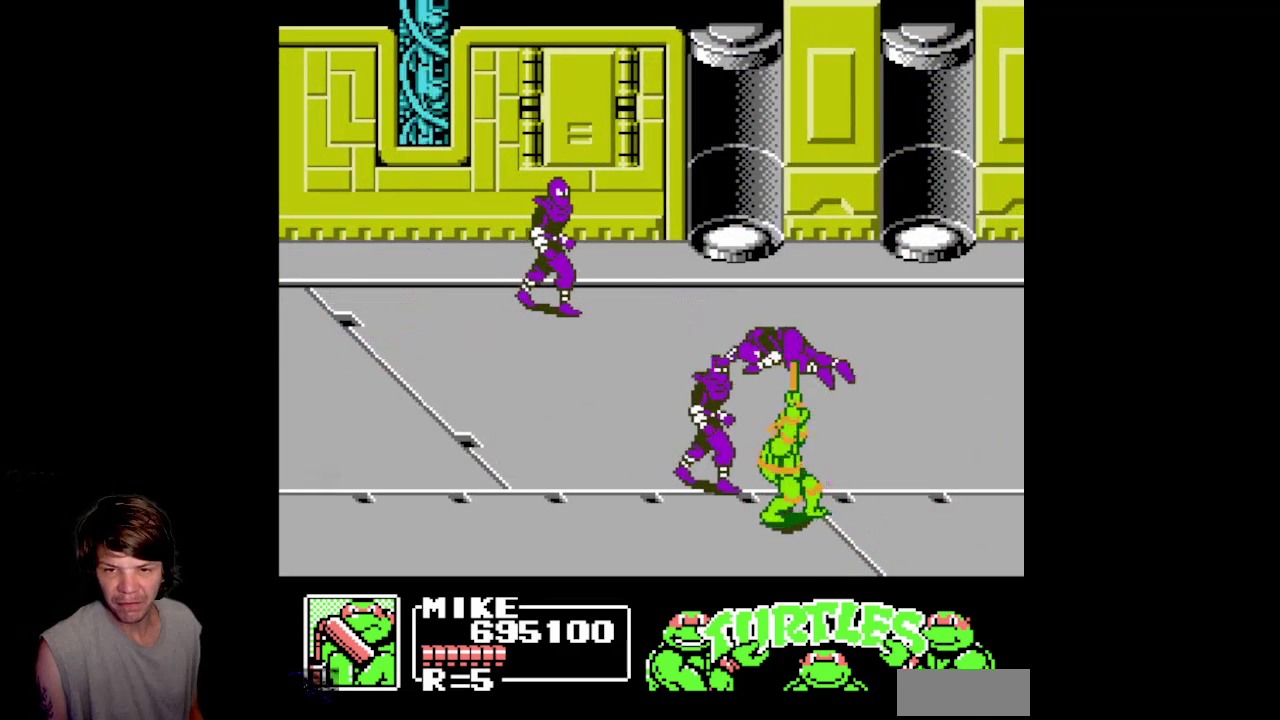
{"buttons": ["DPAD_LEFT"], "events": [[83, "B", "up"], [417, "DPAD_UP", "down"], [433, "DPAD_RIGHT", "up"], [467, "DPAD_LEFT", "down"], [500, "DPAD_UP", "up"]]}
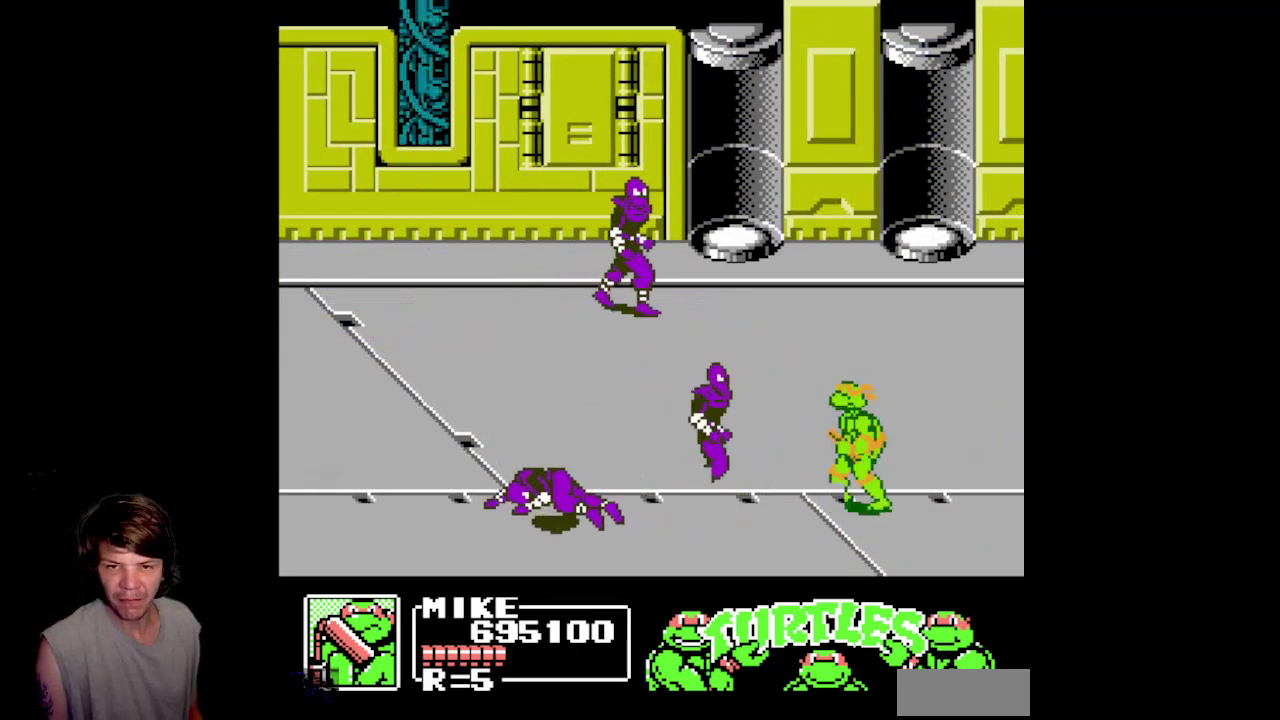
{"buttons": ["DPAD_LEFT"], "events": [[100, "B", "down"], [133, "DPAD_LEFT", "up"], [467, "DPAD_LEFT", "down"], [483, "B", "up"]]}
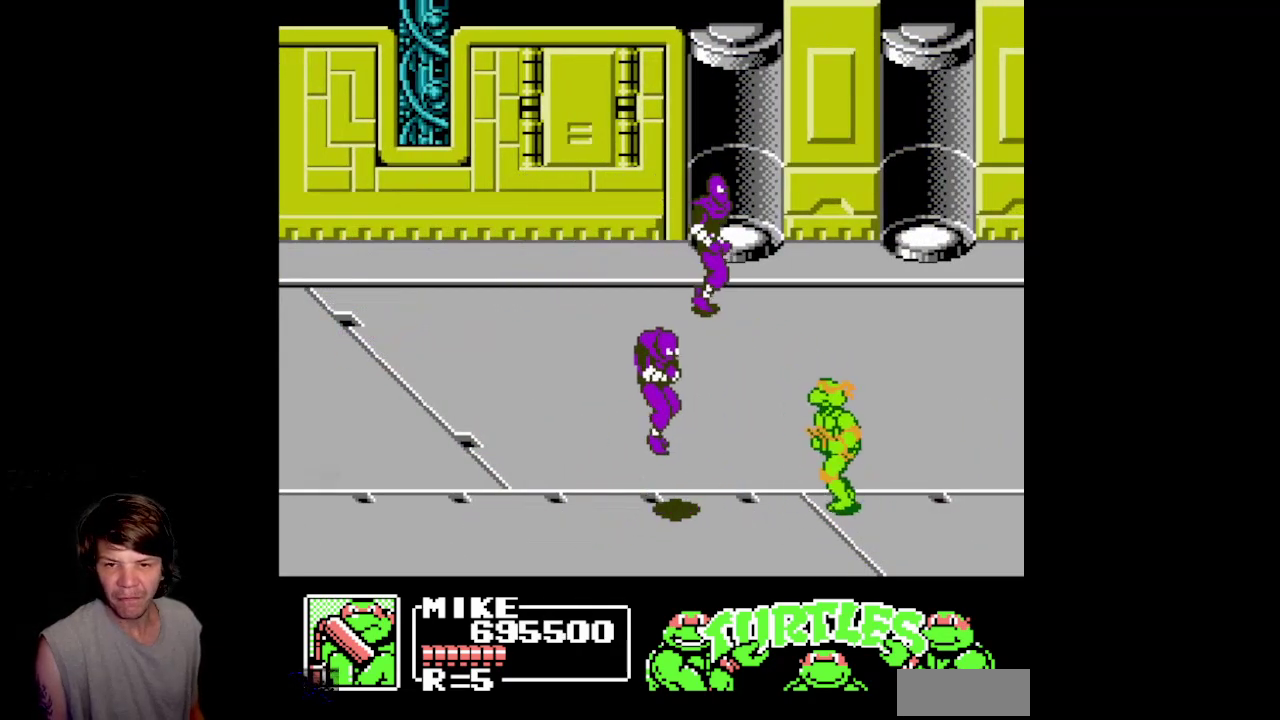
{"buttons": ["DPAD_UP", "DPAD_LEFT"], "events": [[117, "DPAD_UP", "down"]]}
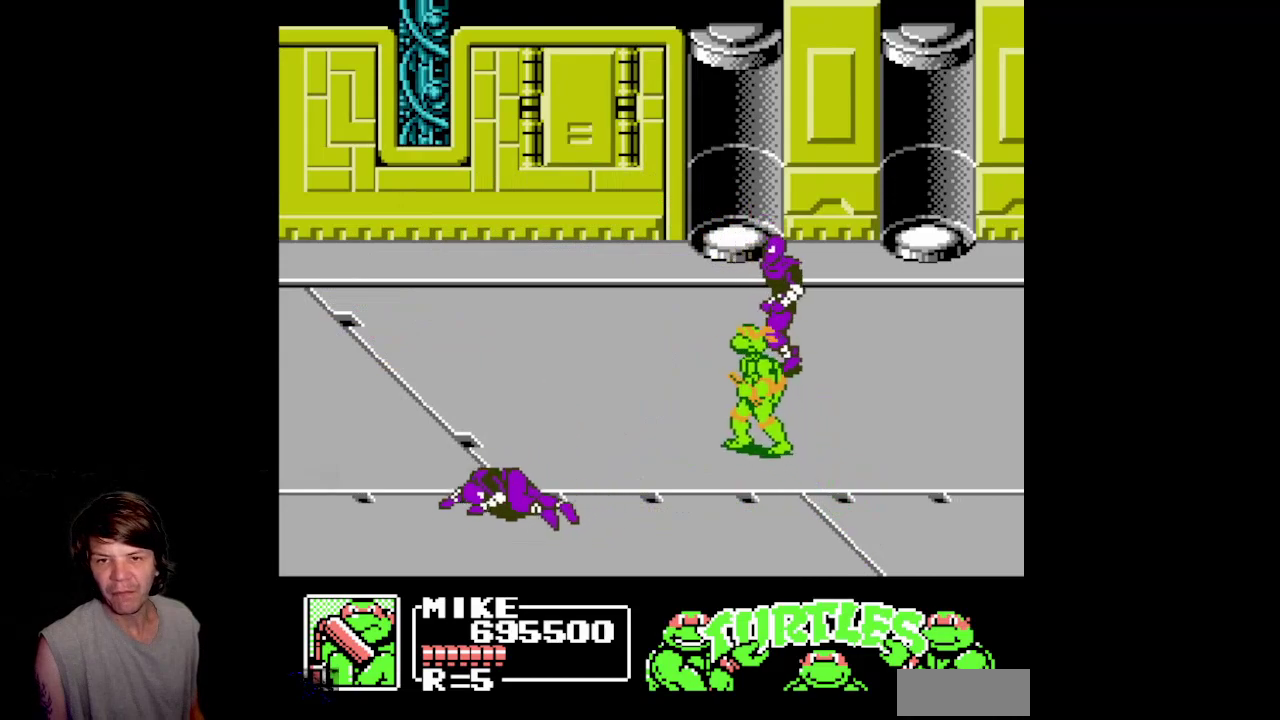
{"buttons": ["DPAD_DOWN"], "events": [[167, "DPAD_LEFT", "up"], [233, "DPAD_RIGHT", "down"], [250, "DPAD_UP", "up"], [300, "DPAD_DOWN", "down"], [317, "B", "down"], [400, "DPAD_RIGHT", "up"], [483, "B", "up"]]}
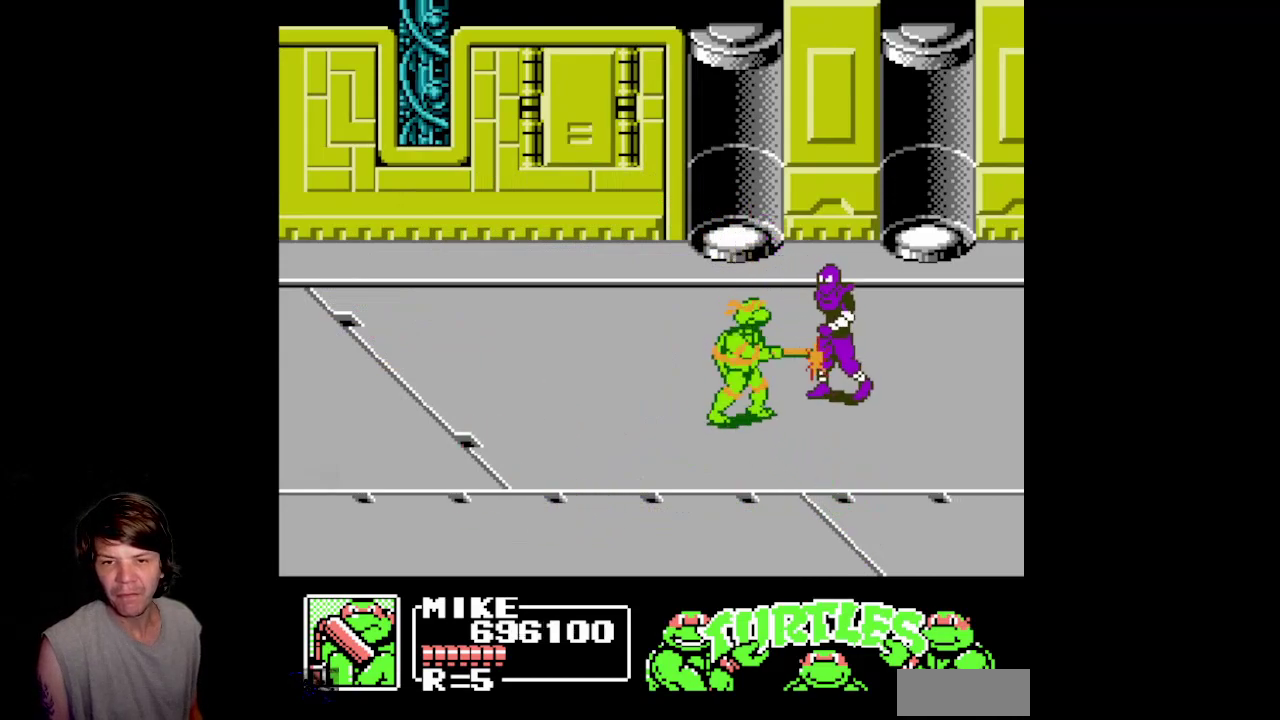
{"buttons": ["DPAD_DOWN", "DPAD_RIGHT"], "events": [[33, "B", "down"], [267, "B", "up"], [433, "DPAD_RIGHT", "down"]]}
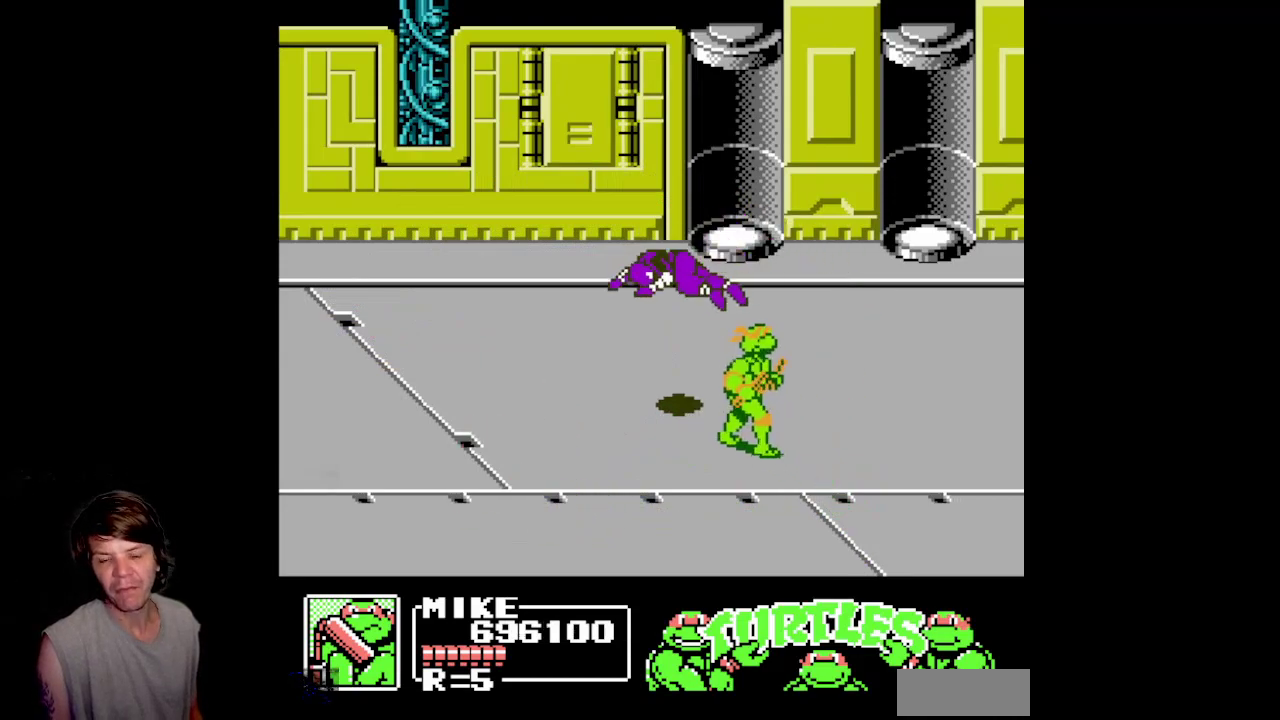
{"buttons": ["DPAD_LEFT"], "events": [[17, "DPAD_DOWN", "up"], [33, "DPAD_RIGHT", "up"], [167, "DPAD_LEFT", "down"]]}
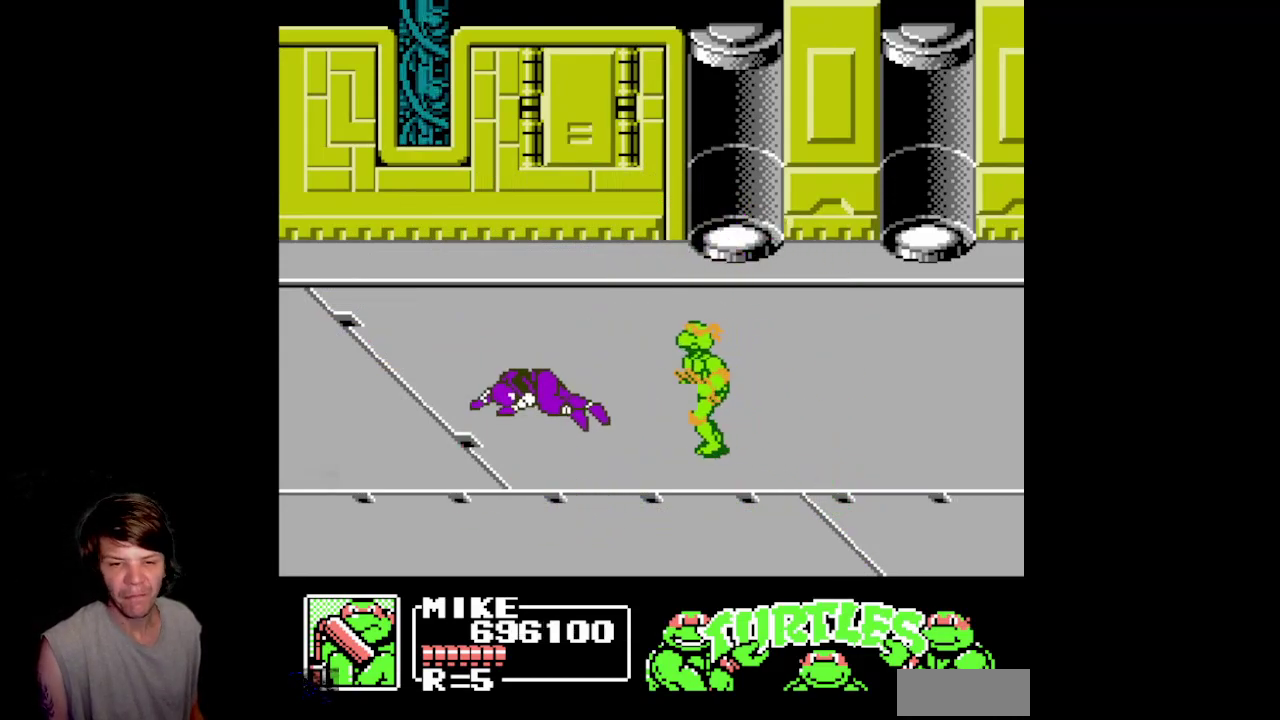
{"buttons": ["DPAD_RIGHT"], "events": [[267, "DPAD_LEFT", "up"], [317, "DPAD_RIGHT", "down"]]}
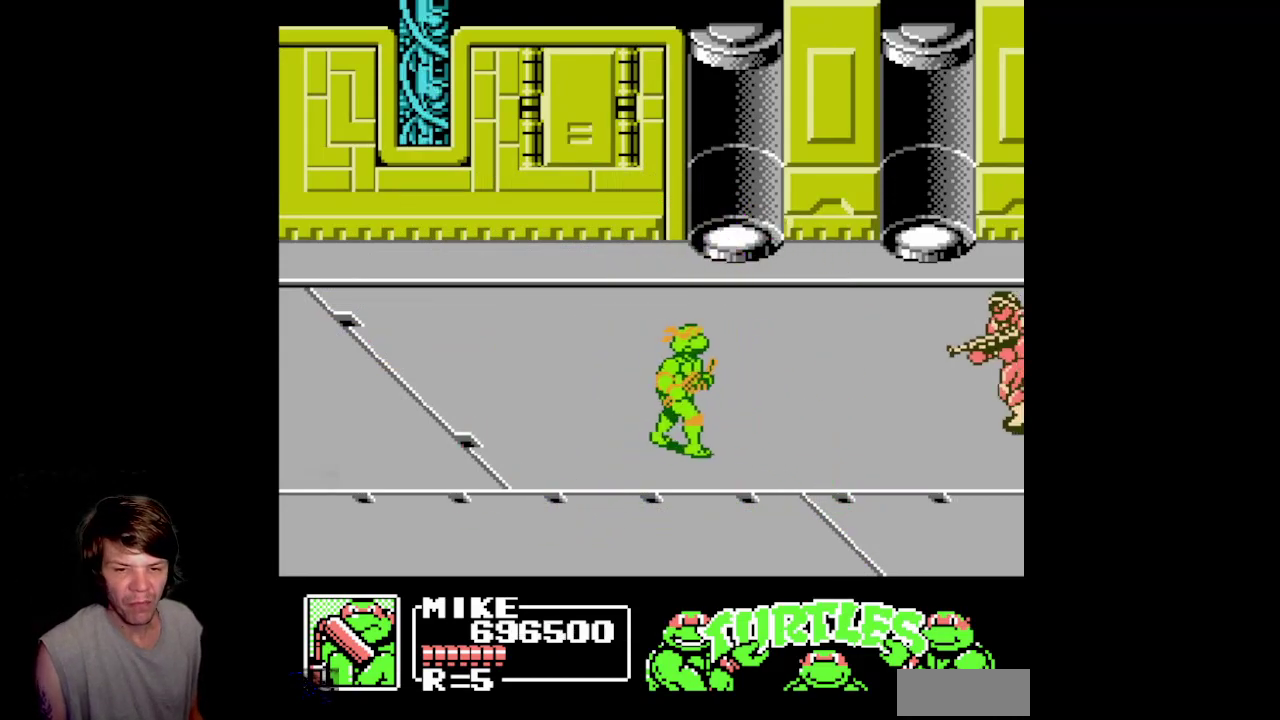
{"buttons": ["DPAD_UP", "DPAD_RIGHT"], "events": [[283, "DPAD_UP", "down"]]}
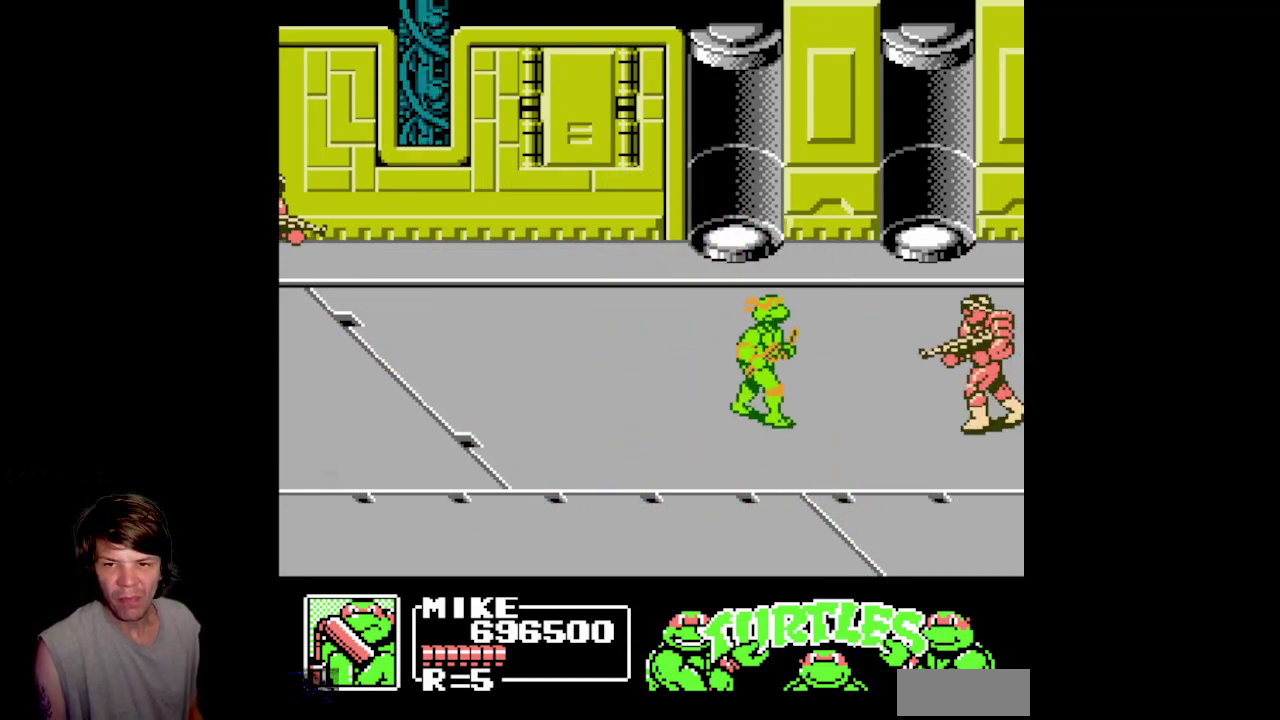
{"buttons": ["B", "DPAD_RIGHT"], "events": [[17, "A", "down"], [50, "DPAD_UP", "up"], [117, "DPAD_RIGHT", "up"], [200, "A", "up"], [250, "DPAD_RIGHT", "down"], [283, "B", "down"]]}
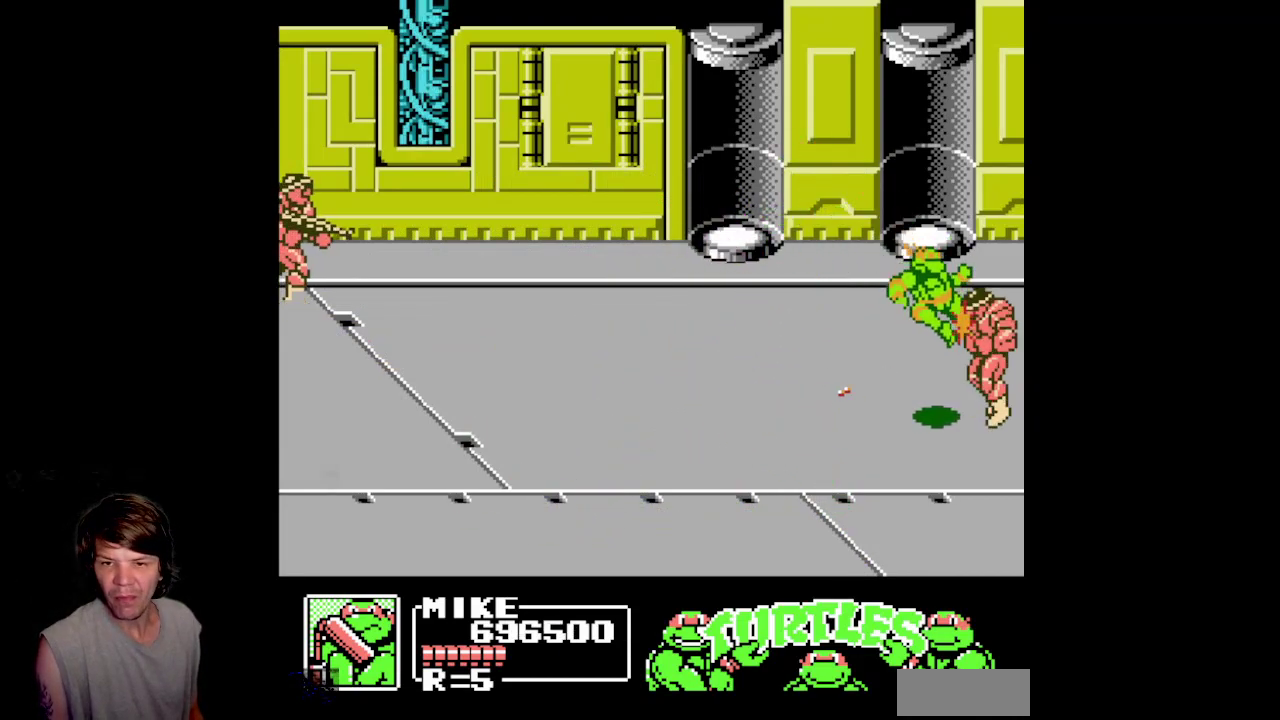
{"buttons": ["DPAD_LEFT"], "events": [[17, "DPAD_RIGHT", "up"], [50, "B", "up"], [183, "DPAD_LEFT", "down"], [200, "A", "down"], [433, "A", "up"]]}
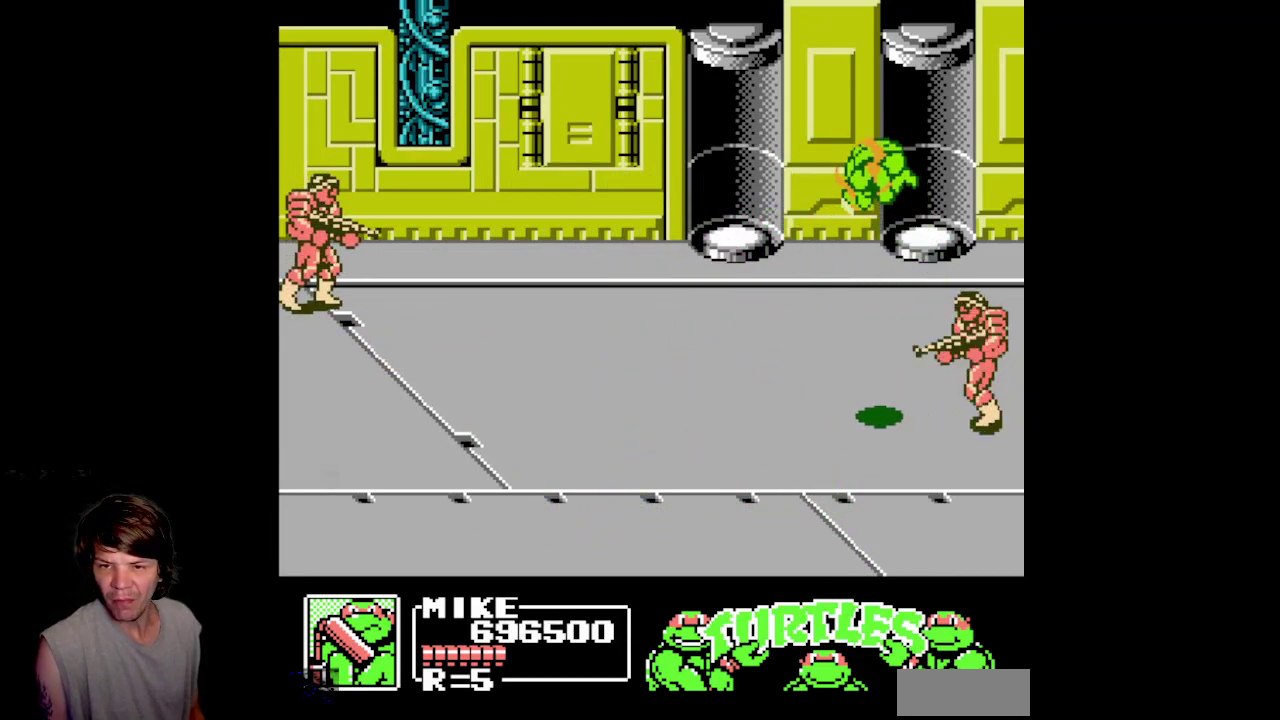
{"buttons": ["B", "DPAD_RIGHT"], "events": [[233, "DPAD_LEFT", "up"], [283, "DPAD_RIGHT", "down"], [333, "B", "down"]]}
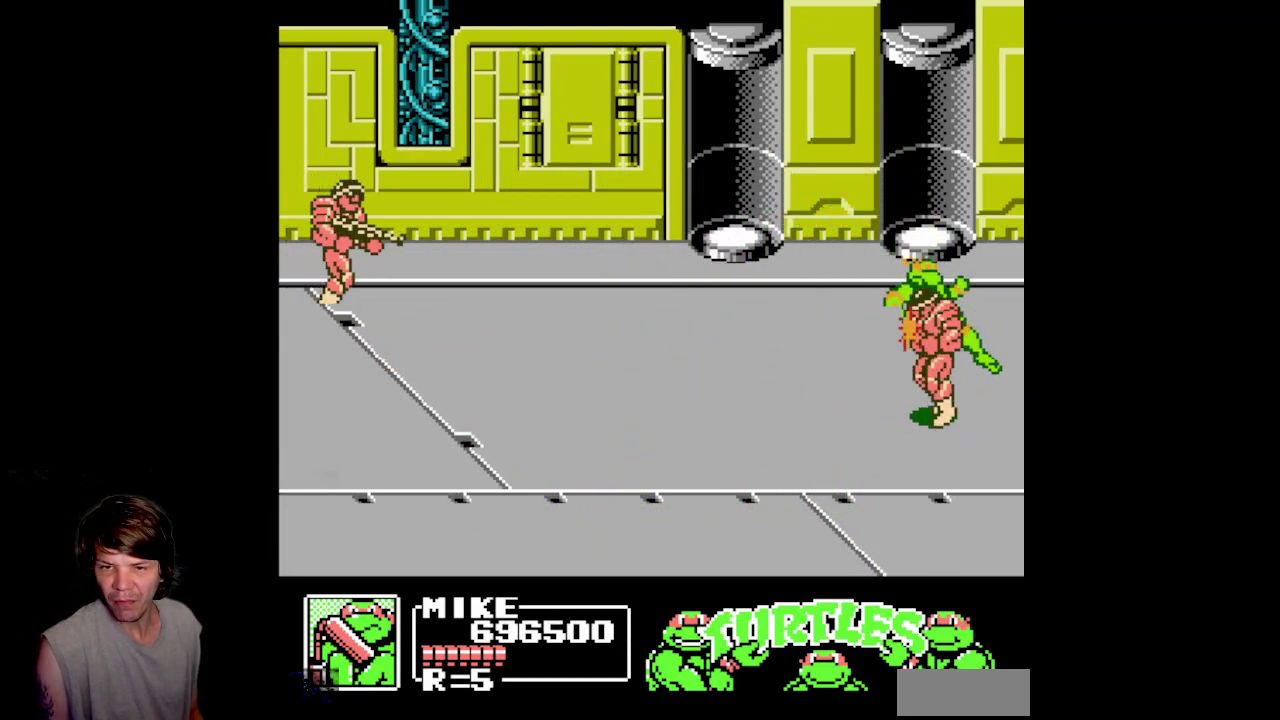
{"buttons": [], "events": [[67, "B", "up"], [100, "DPAD_RIGHT", "up"], [217, "A", "down"], [467, "A", "up"]]}
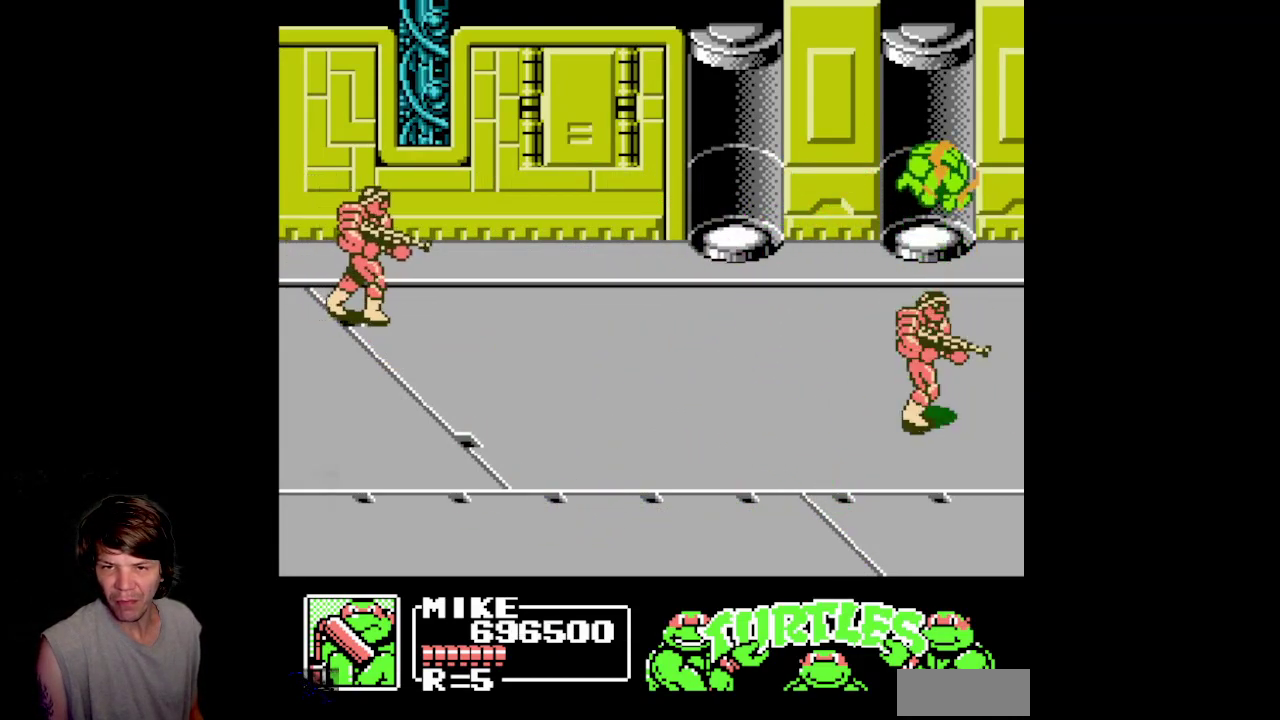
{"buttons": ["B", "DPAD_LEFT"], "events": [[400, "DPAD_LEFT", "down"], [417, "B", "down"]]}
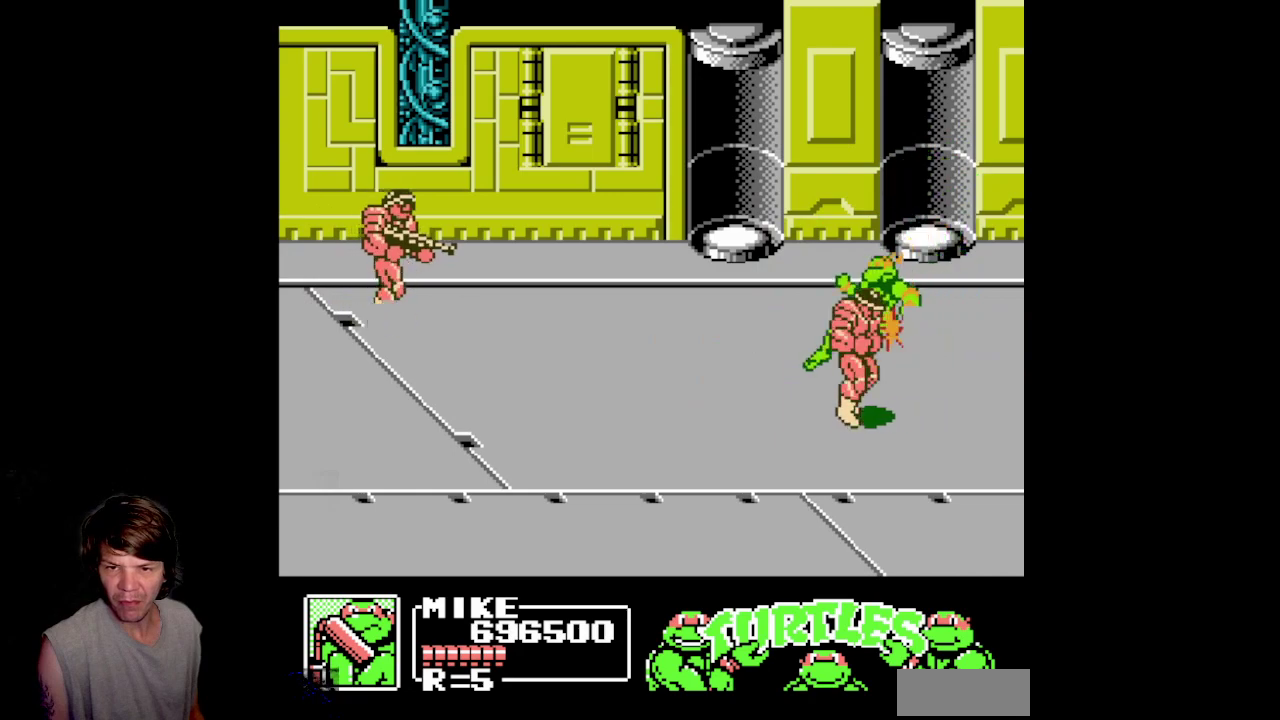
{"buttons": ["B", "DPAD_RIGHT"], "events": [[150, "B", "up"], [283, "A", "down"], [383, "A", "up"], [383, "DPAD_LEFT", "up"], [400, "DPAD_RIGHT", "down"], [483, "B", "down"]]}
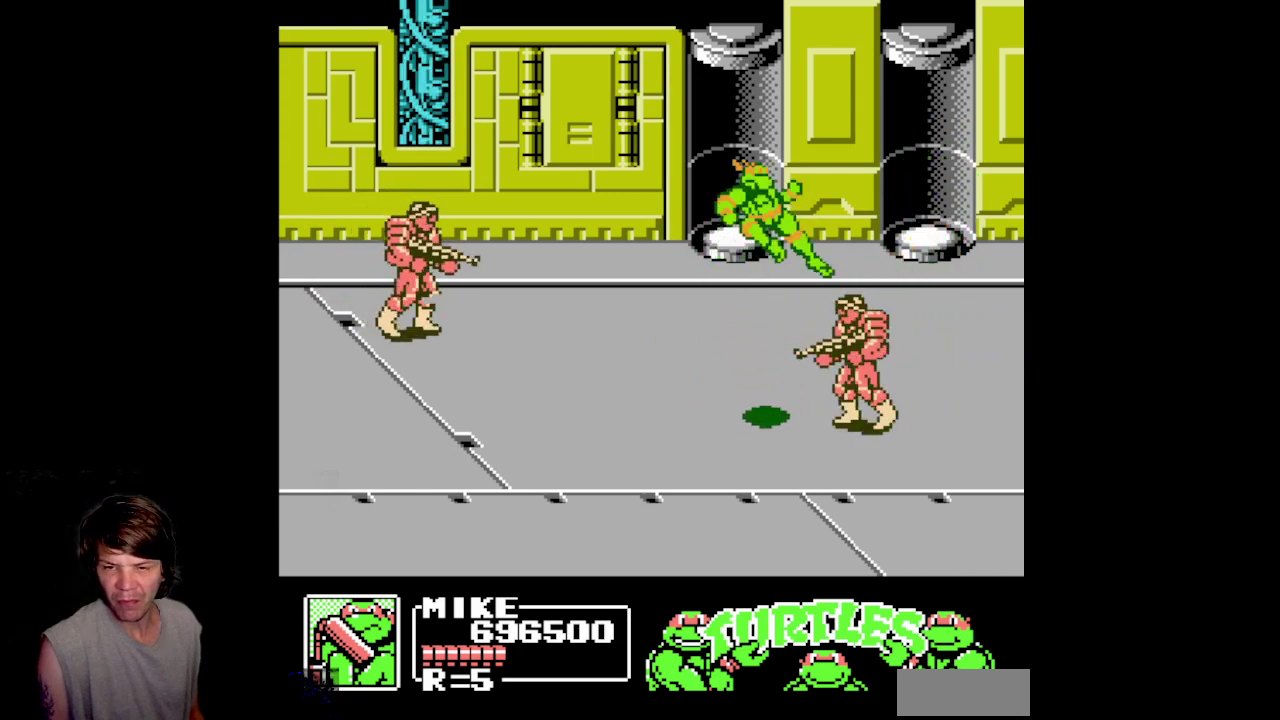
{"buttons": ["DPAD_UP", "DPAD_LEFT"], "events": [[267, "DPAD_RIGHT", "up"], [300, "B", "up"], [367, "DPAD_LEFT", "down"], [500, "DPAD_UP", "down"]]}